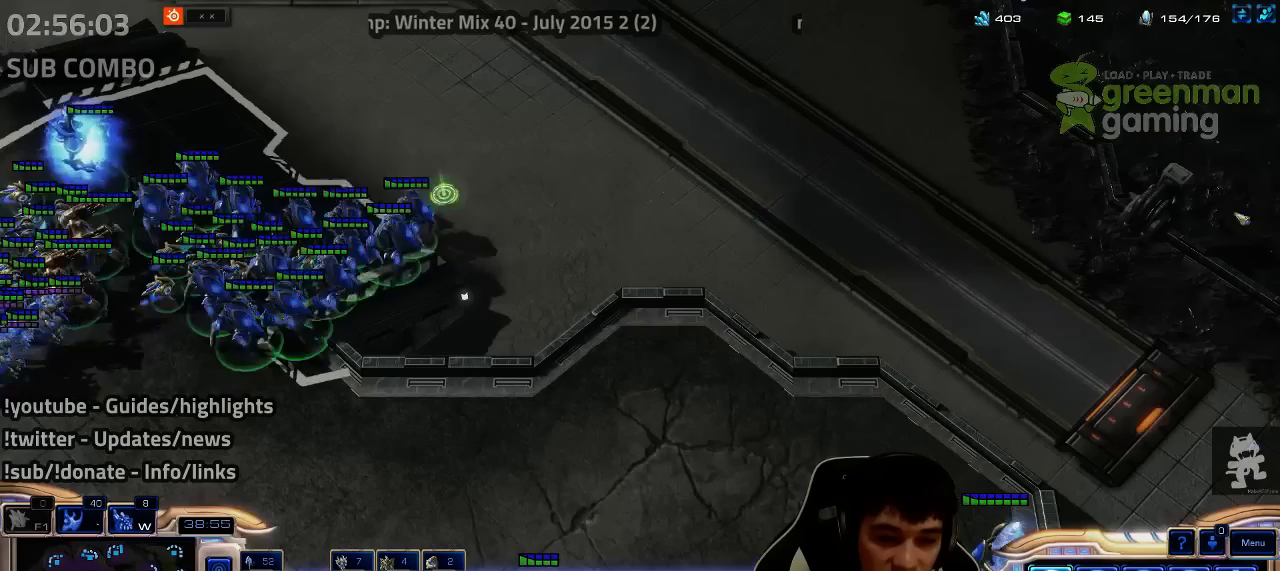
Gameplay with keyboard; each line is a JSON object with the keys held at the frame after it. "events" lists presses ("down") and releases ("up") of "1", "2", "3", "4", "5", "6", "7", "a", "alt", "b", "c", "caps_lock", "ctrl", "d", "e", "escape", "f", "f1", "f2", "f3", "f4", "f5", "f6", "f7", "g", "h", "q", "r", "s", "shift", "super", "t", "tab", "tilde", "v", "w", "x", "y" and "z" between this image and that frame as [ms after this image, input, new state], when the widget could be followed in between. No other keys are recorded. Mouse input is not recorded.
{"keys": [], "events": [[17, "3", "down"], [100, "3", "up"], [300, "shift", "down"], [417, "shift", "up"]]}
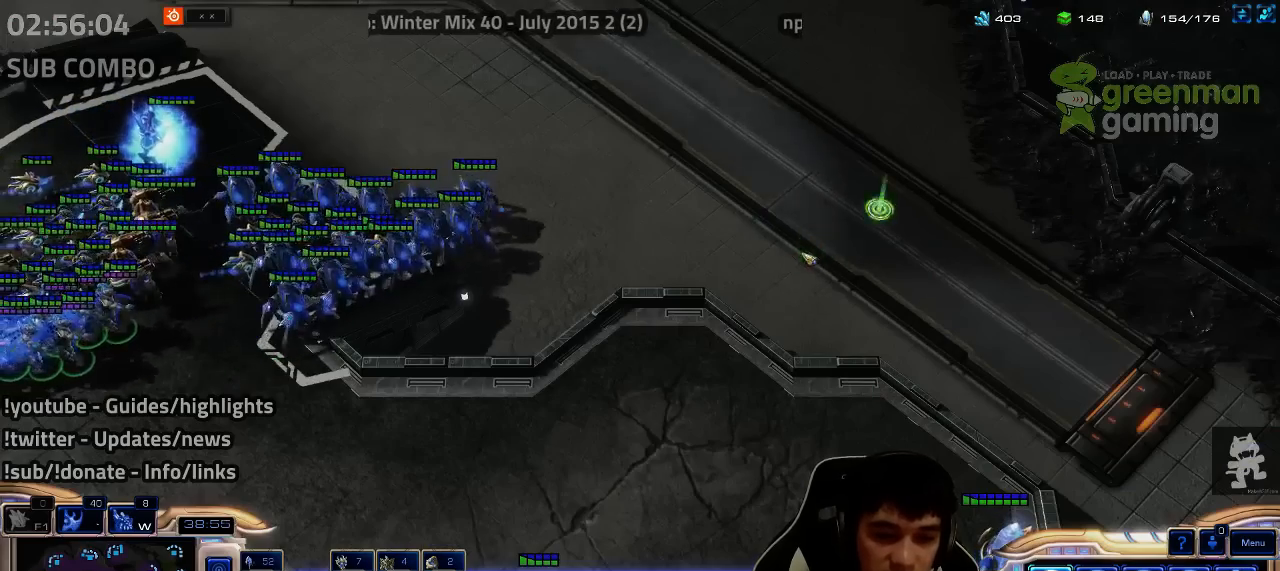
{"keys": [], "events": []}
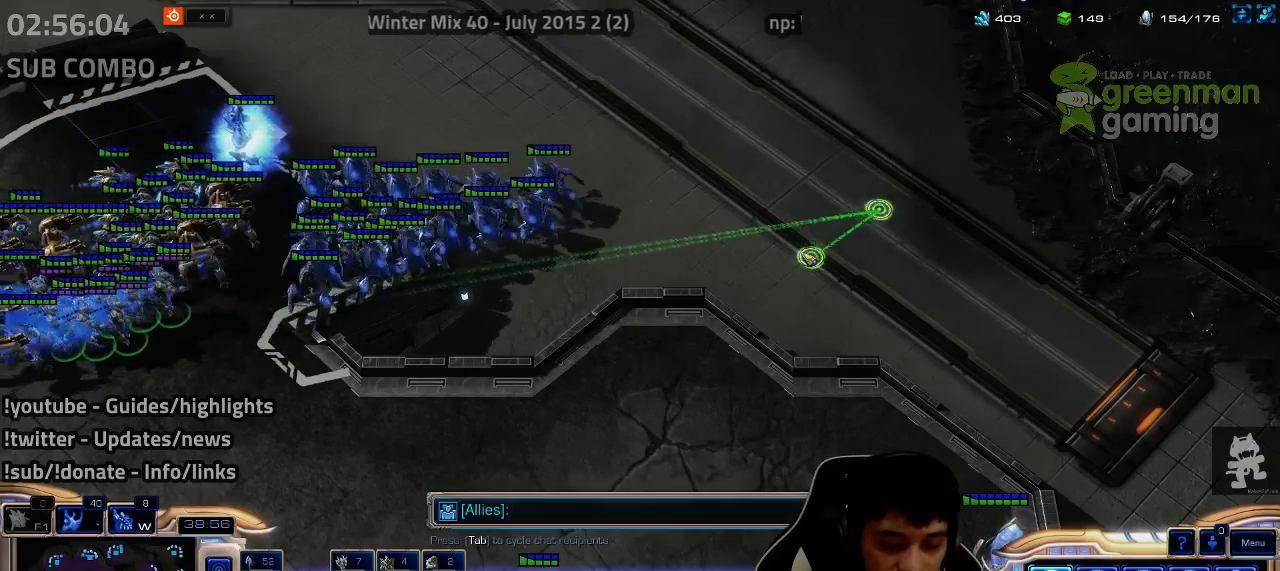
{"keys": ["y"], "events": [[500, "y", "down"]]}
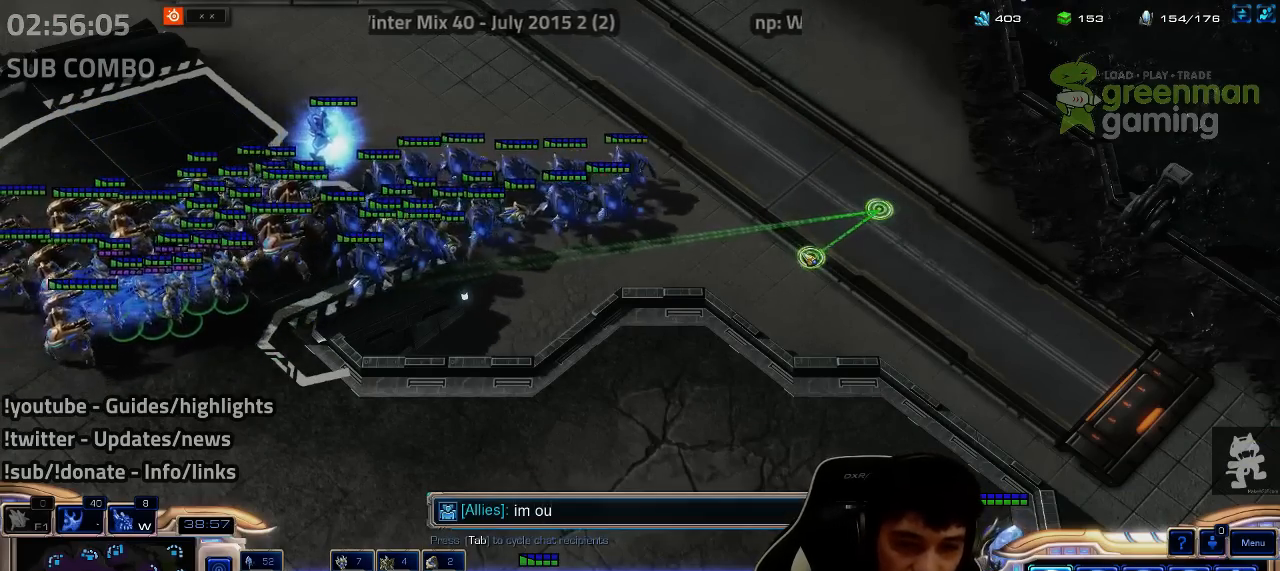
{"keys": []}
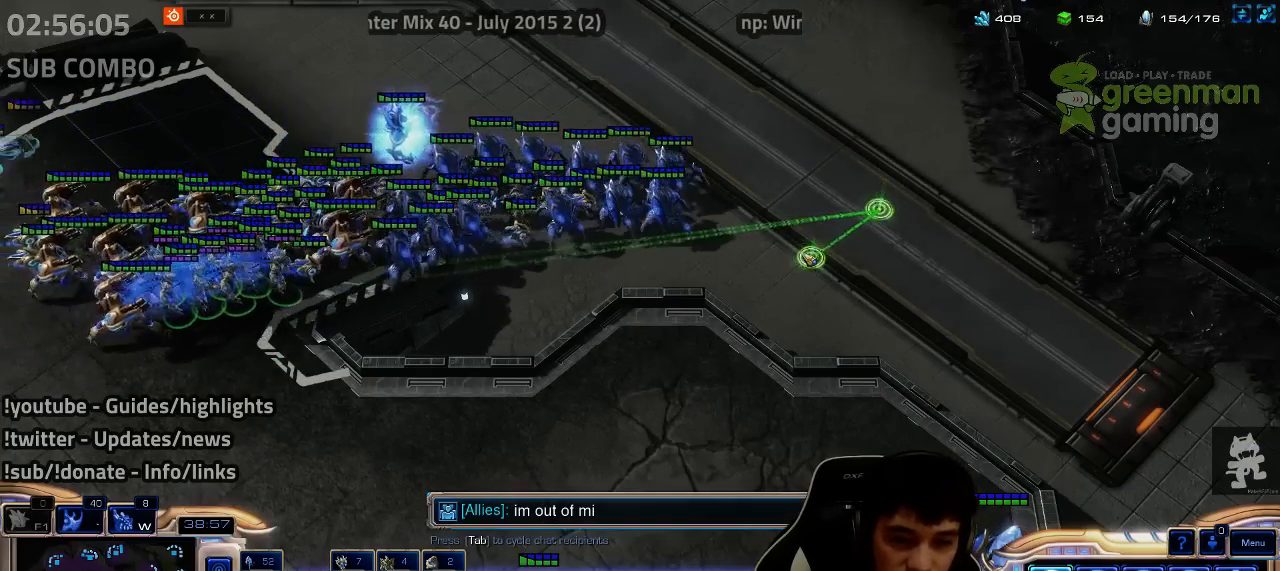
{"keys": [], "events": [[100, "d", "down"], [100, "s", "down"], [167, "d", "up"], [167, "s", "up"], [434, "1", "down"], [500, "1", "up"]]}
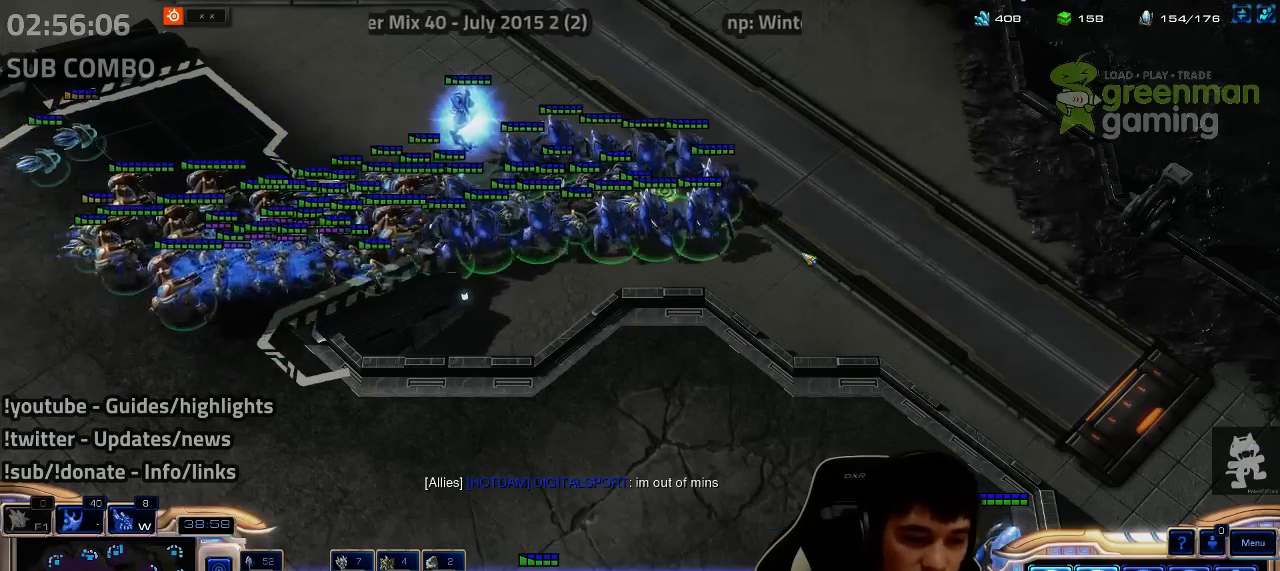
{"keys": ["ctrl"], "events": [[67, "1", "down"], [167, "1", "up"], [500, "ctrl", "down"]]}
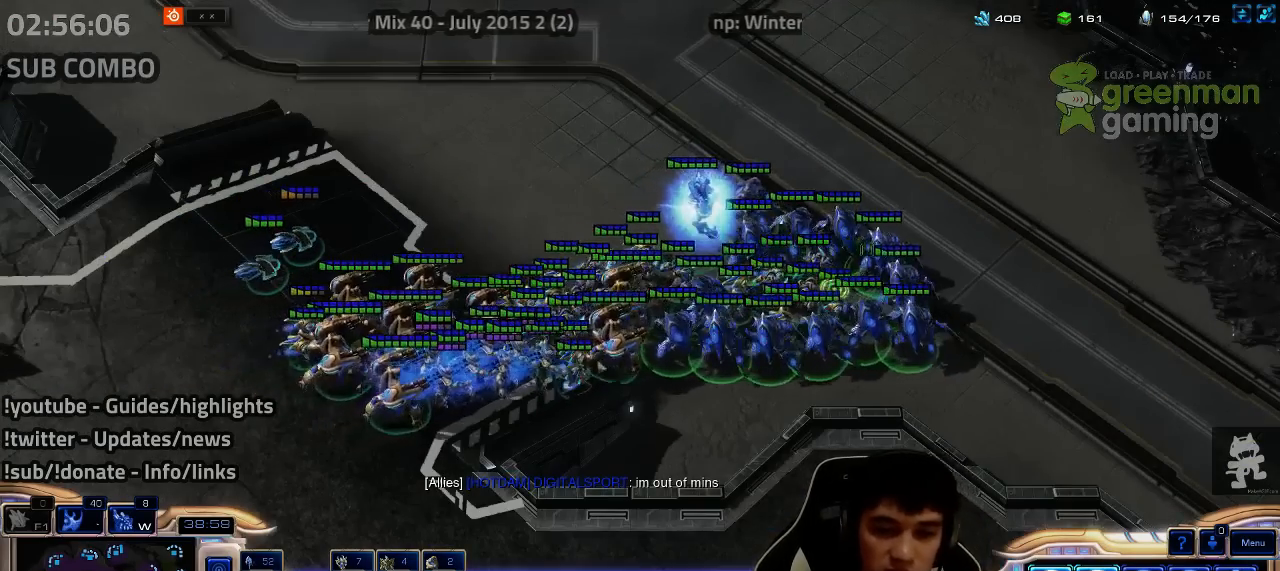
{"keys": [], "events": [[67, "1", "down"], [150, "1", "up"], [200, "ctrl", "up"], [367, "3", "down"], [434, "3", "up"]]}
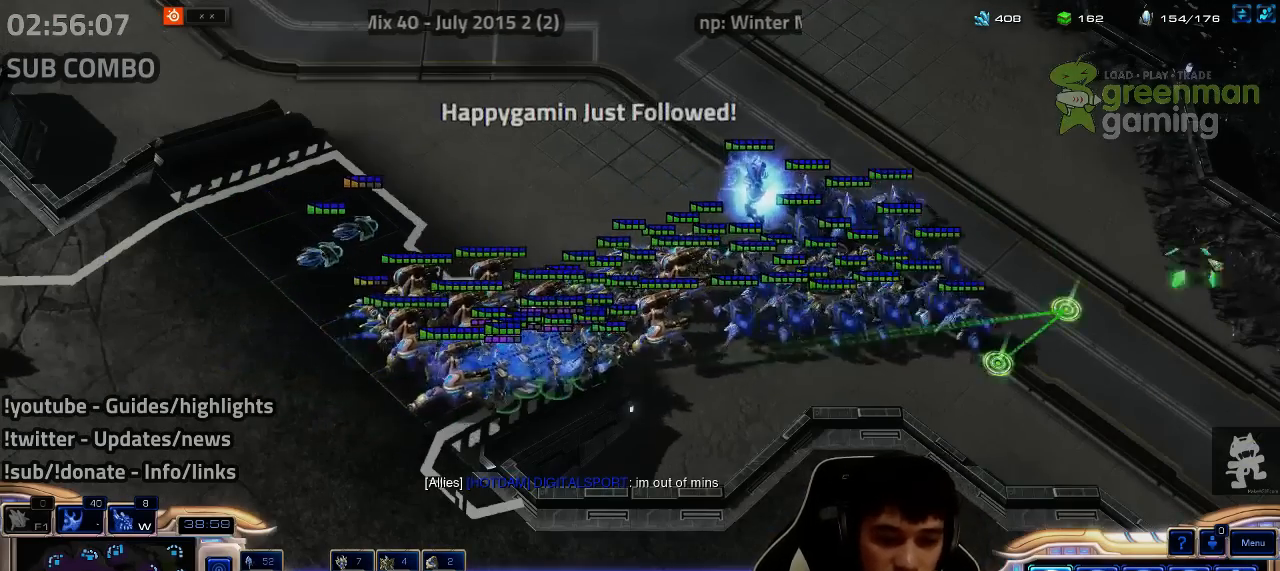
{"keys": [], "events": [[67, "ctrl", "down"], [217, "3", "down"], [317, "3", "up"], [400, "ctrl", "up"]]}
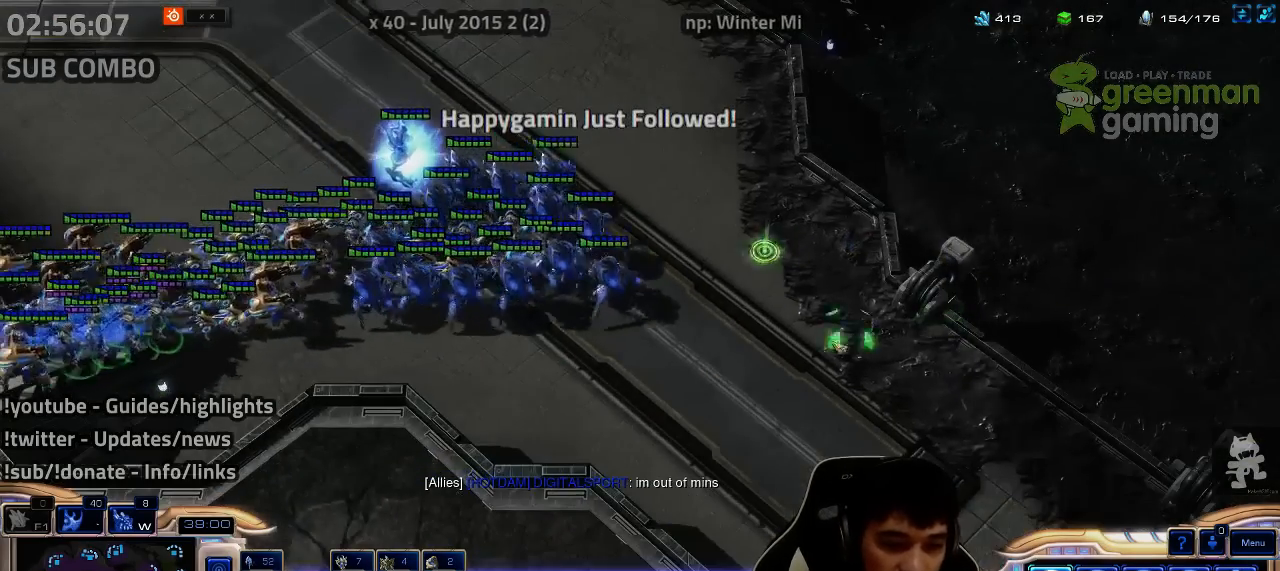
{"keys": [], "events": [[250, "1", "down"], [334, "1", "up"]]}
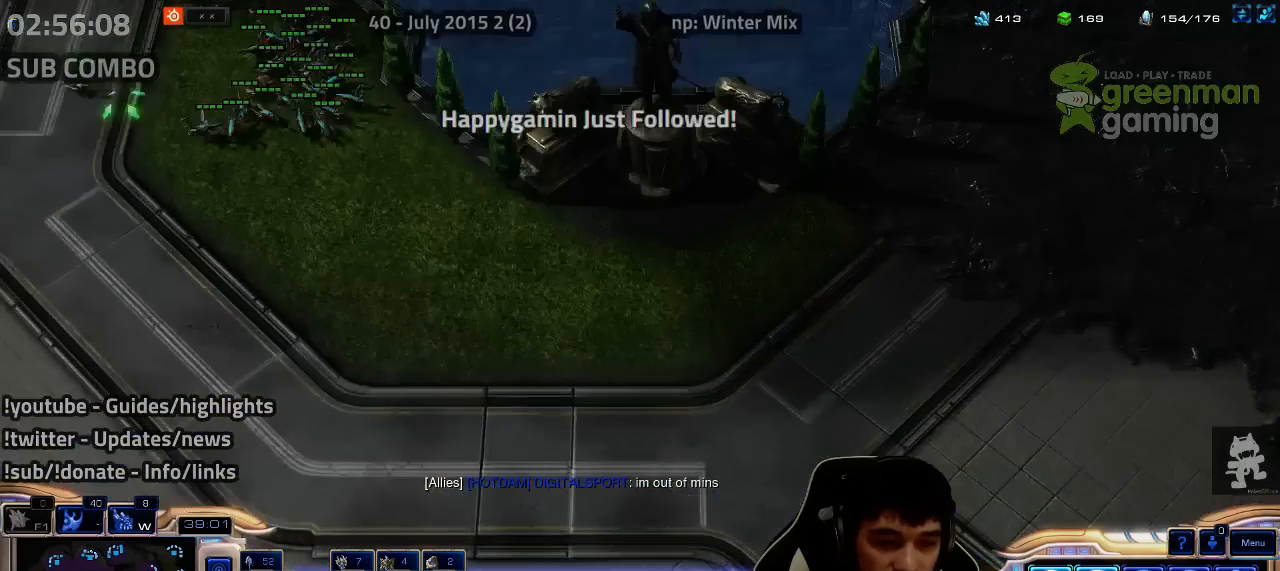
{"keys": [], "events": []}
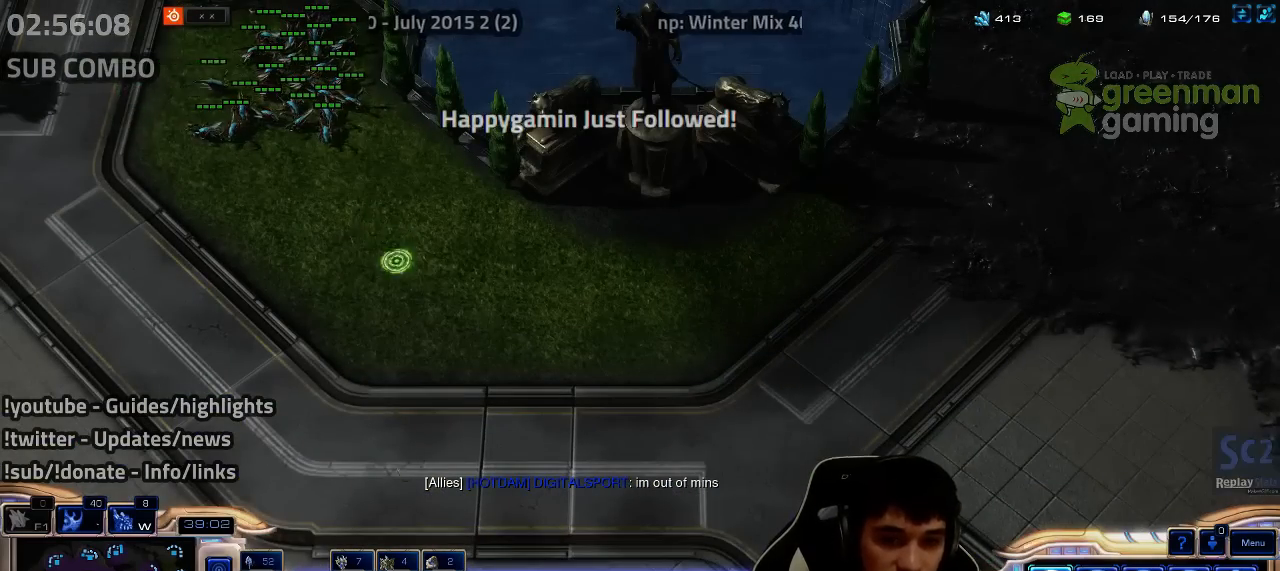
{"keys": [], "events": []}
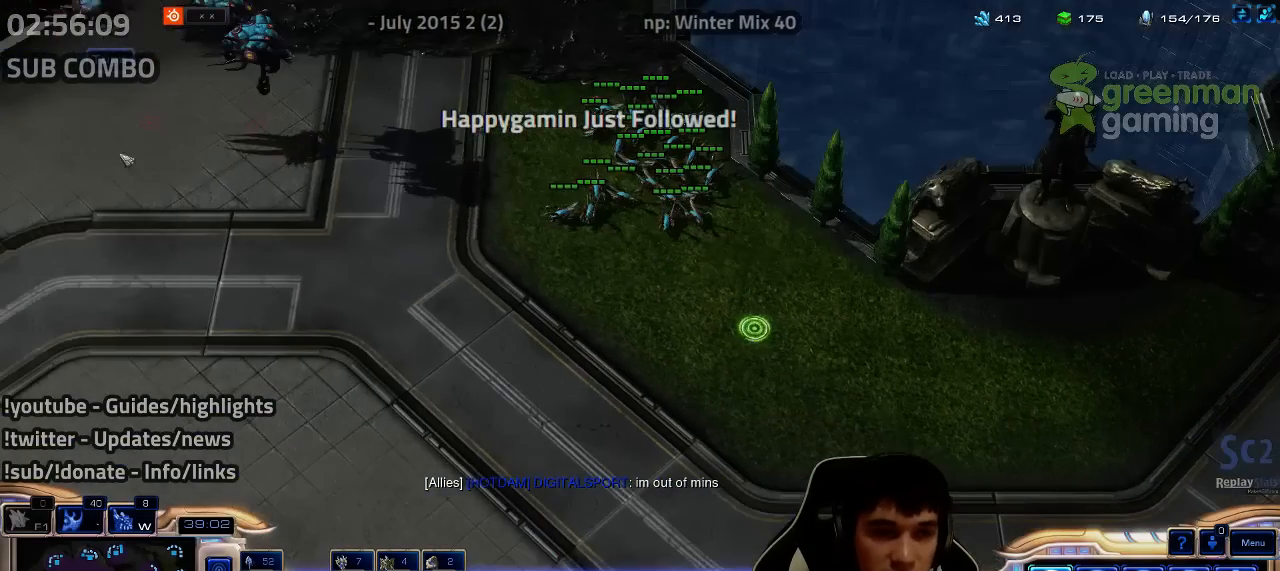
{"keys": [], "events": []}
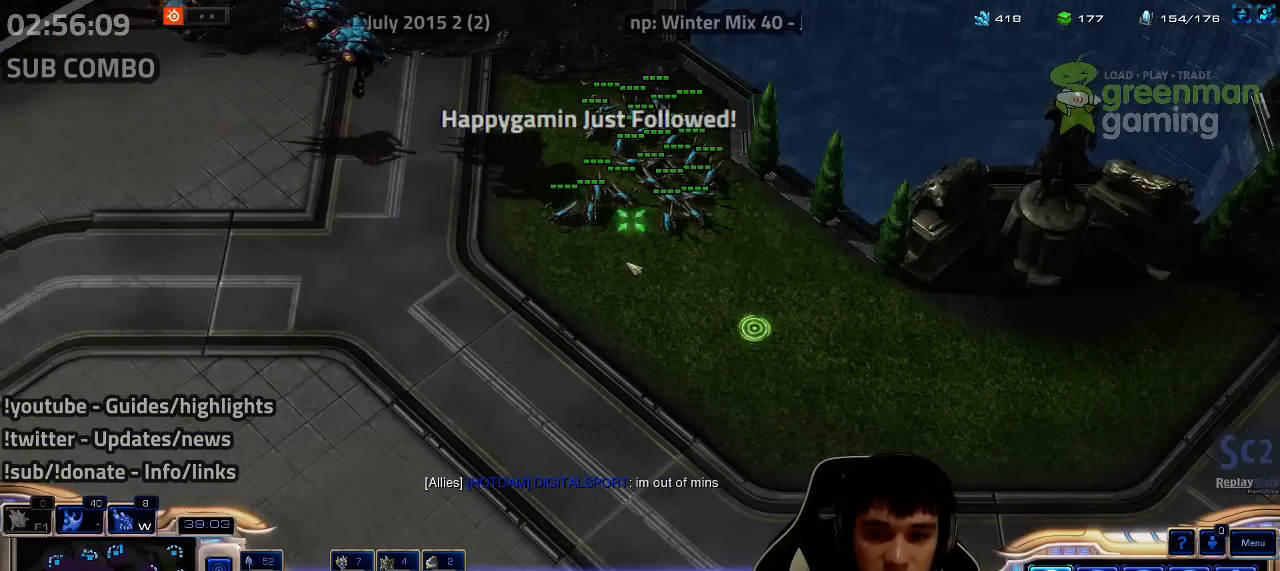
{"keys": ["a", "s"], "events": [[284, "a", "down"], [284, "s", "down"], [367, "a", "up"], [367, "s", "up"], [450, "a", "down"], [450, "s", "down"]]}
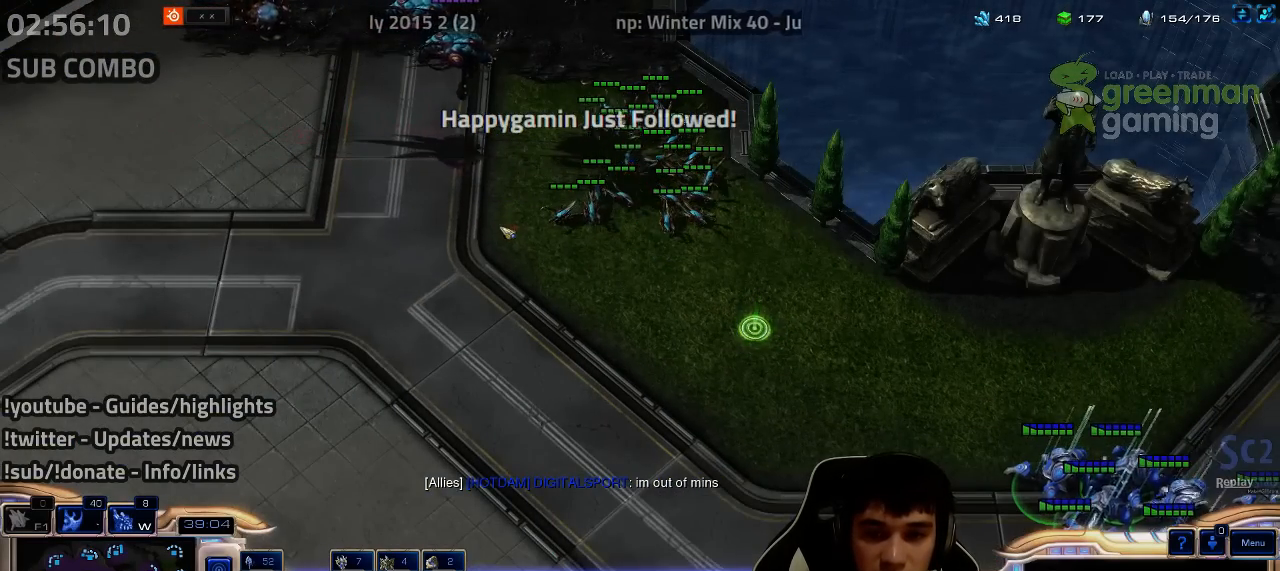
{"keys": [], "events": [[50, "a", "up"], [50, "s", "up"], [117, "a", "down"], [117, "s", "down"], [217, "a", "up"], [217, "s", "up"], [317, "a", "down"], [317, "s", "down"], [417, "a", "up"], [417, "s", "up"]]}
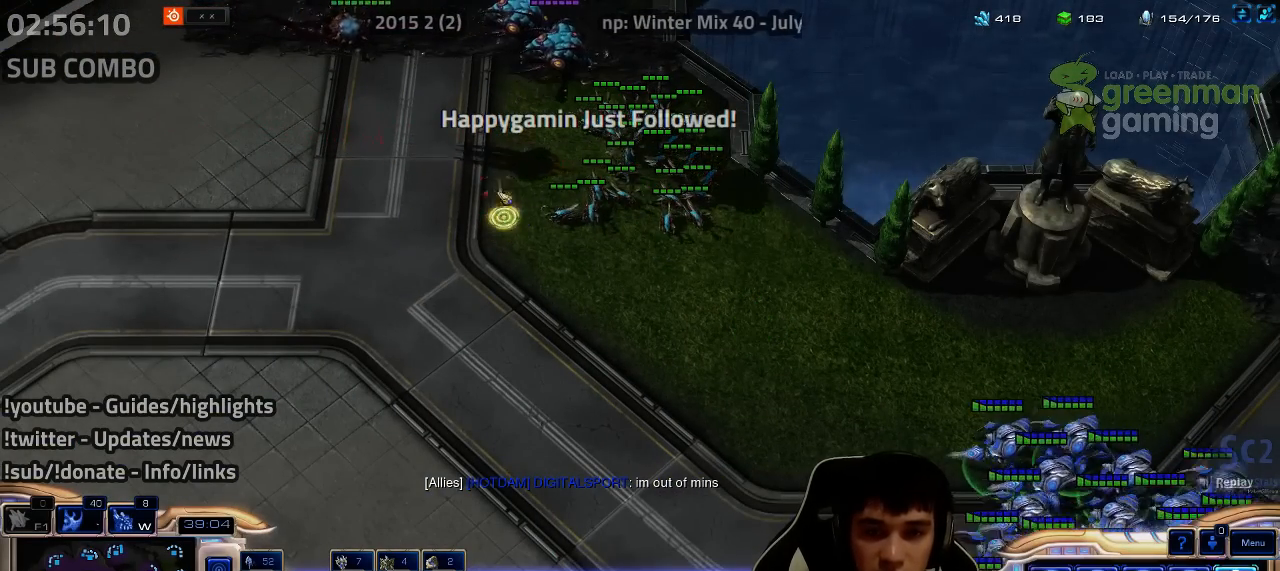
{"keys": [], "events": [[34, "a", "down"], [34, "s", "down"], [117, "a", "up"], [117, "s", "up"]]}
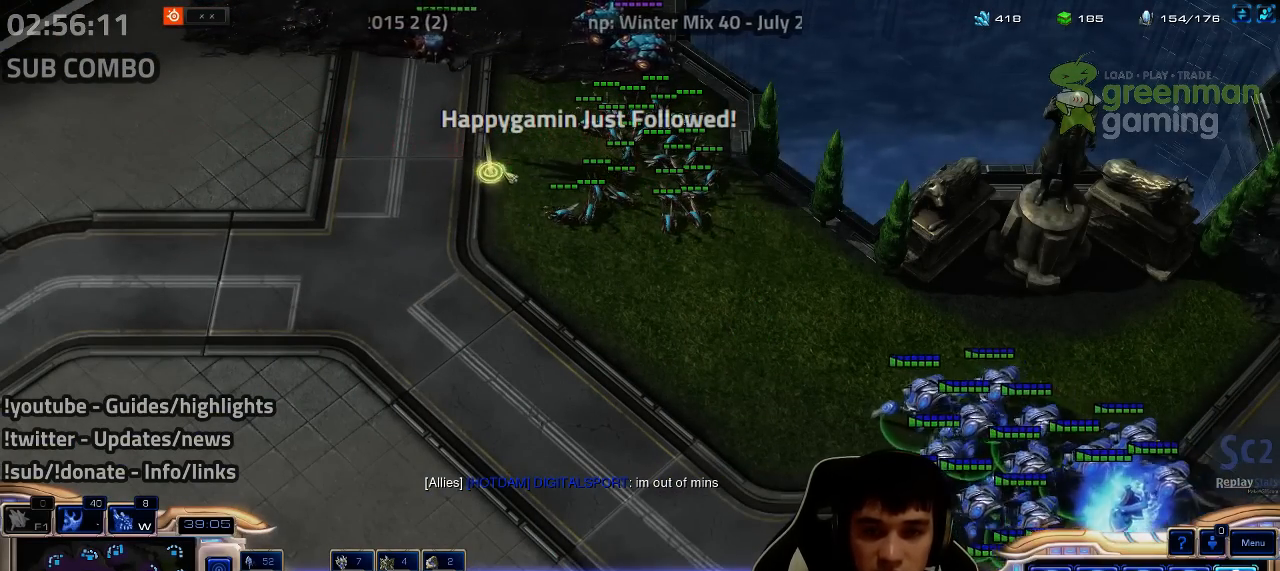
{"keys": [], "events": [[200, "a", "down"], [200, "s", "down"], [284, "a", "up"], [284, "s", "up"], [350, "a", "down"], [350, "s", "down"], [434, "a", "up"], [434, "s", "up"]]}
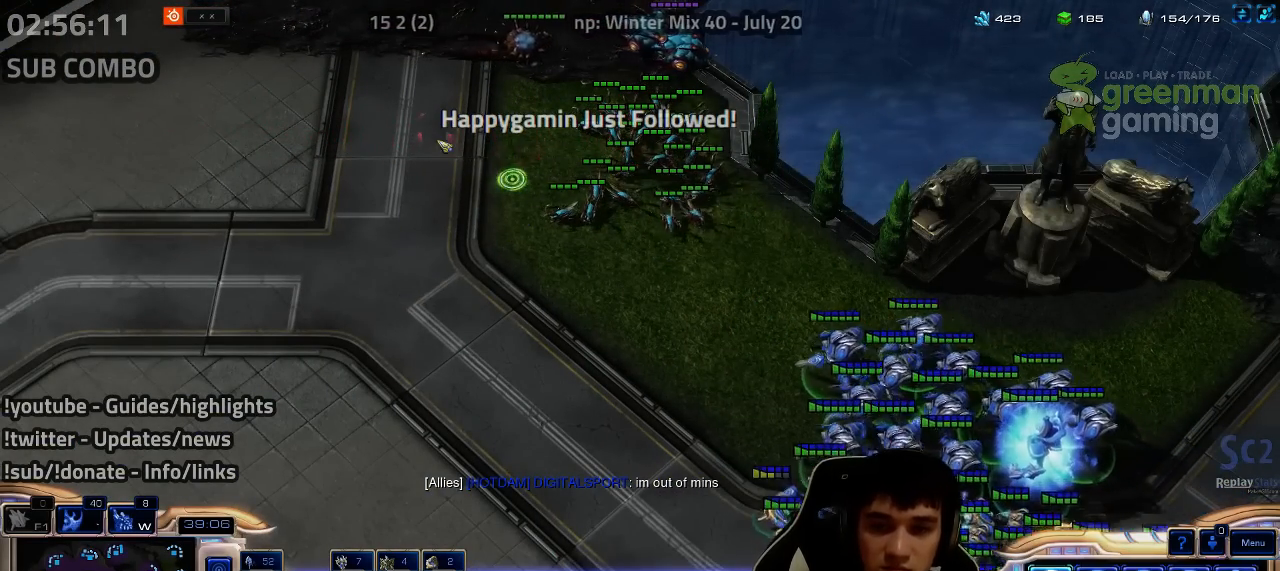
{"keys": [], "events": [[117, "a", "down"], [117, "s", "down"], [217, "a", "up"], [217, "s", "up"]]}
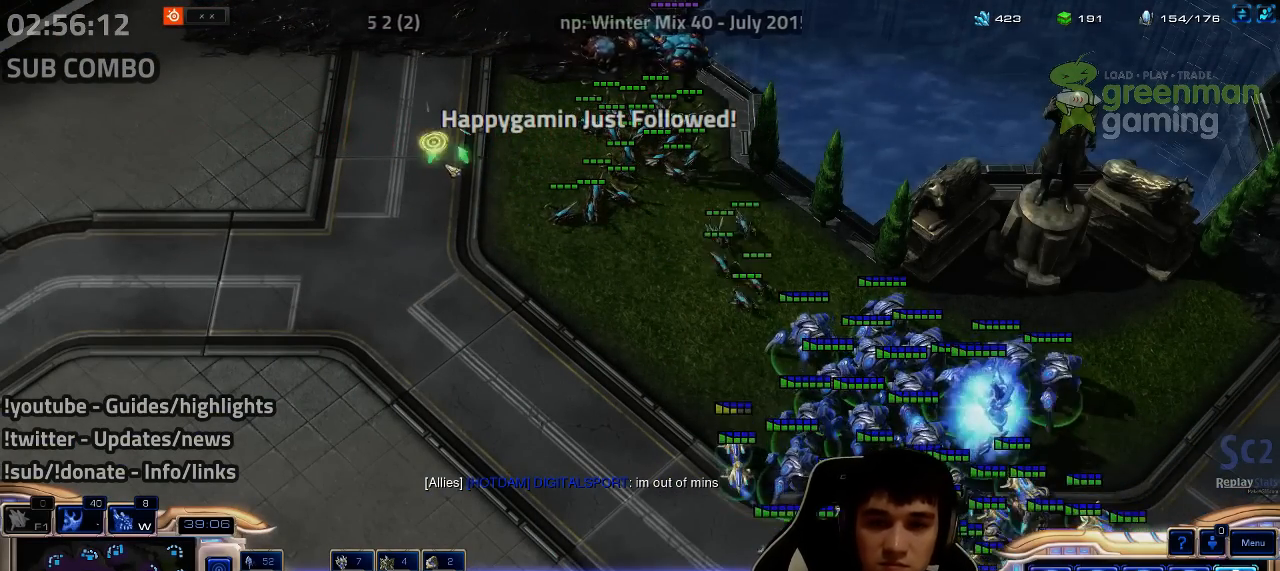
{"keys": [], "events": [[84, "a", "down"], [84, "s", "down"], [200, "a", "up"], [200, "s", "up"], [334, "a", "down"], [334, "s", "down"], [417, "a", "up"], [417, "s", "up"]]}
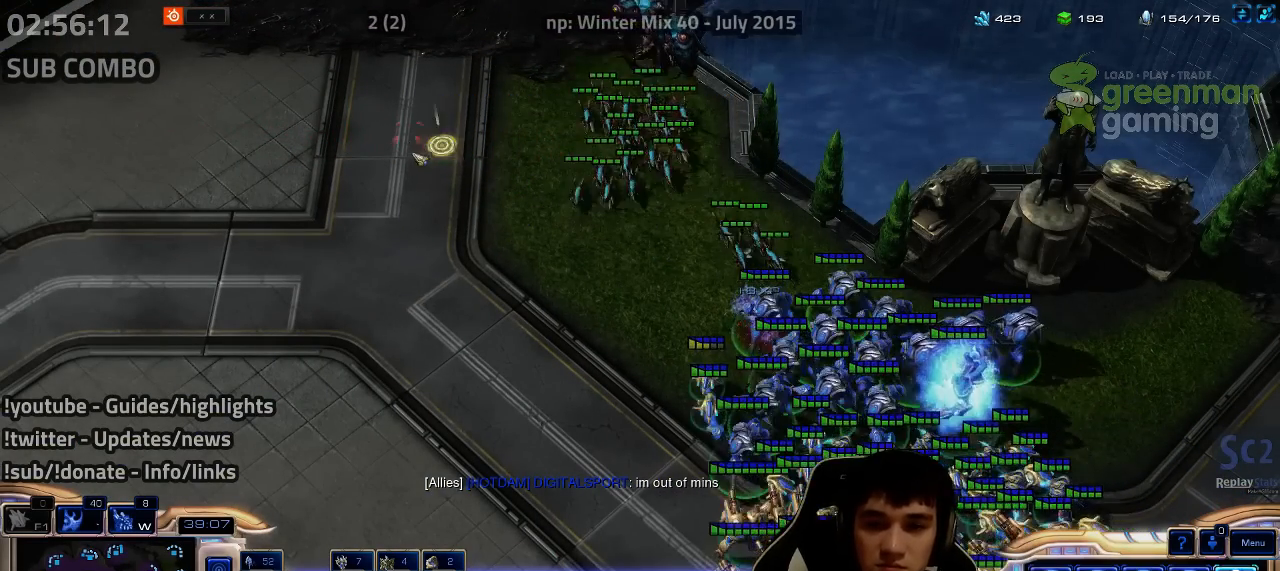
{"keys": [], "events": [[67, "a", "down"], [67, "s", "down"], [100, "s", "up"], [117, "a", "up"], [217, "a", "down"], [217, "s", "down"], [284, "a", "up"], [284, "s", "up"], [400, "a", "down"], [400, "s", "down"], [500, "a", "up"], [500, "s", "up"]]}
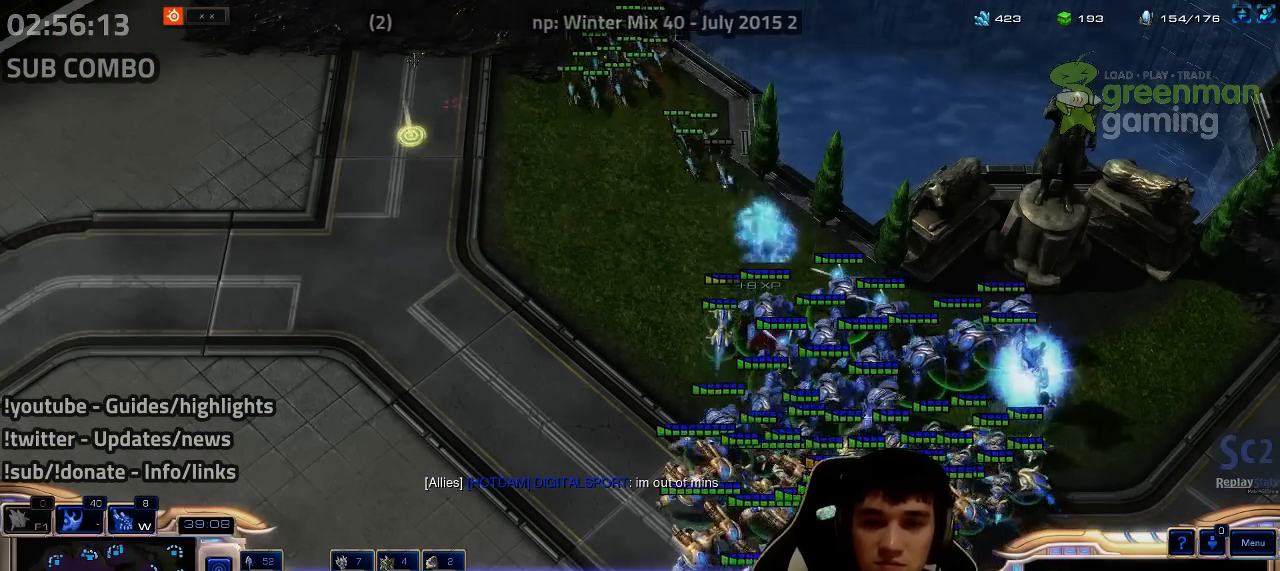
{"keys": [], "events": [[367, "1", "down"], [450, "1", "up"]]}
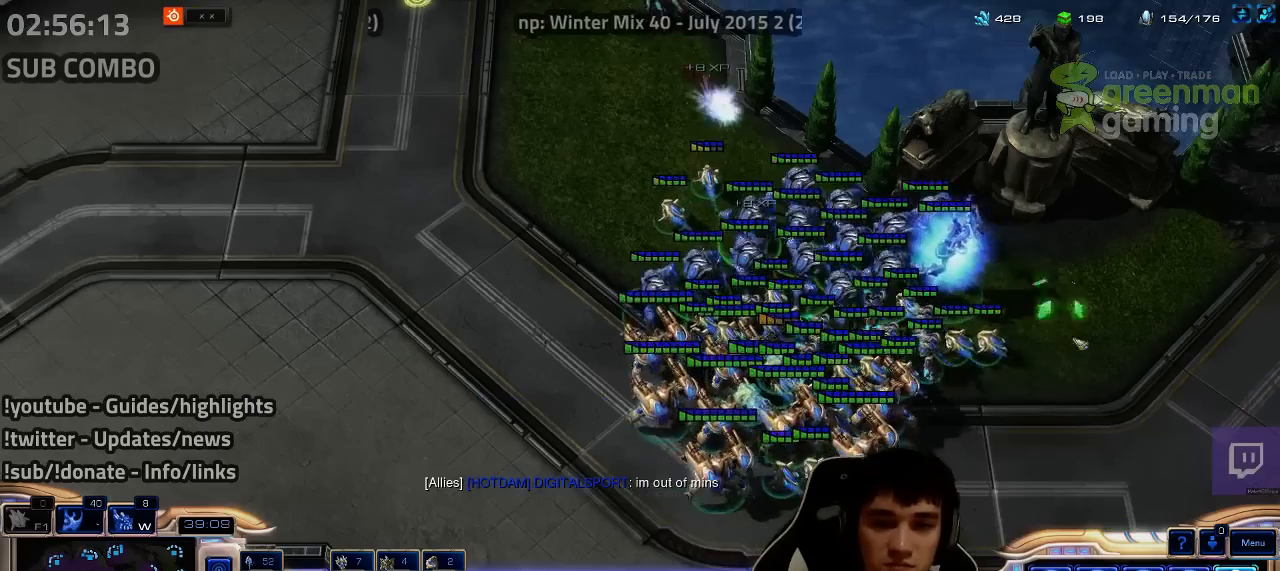
{"keys": [], "events": [[200, "3", "down"], [250, "3", "up"]]}
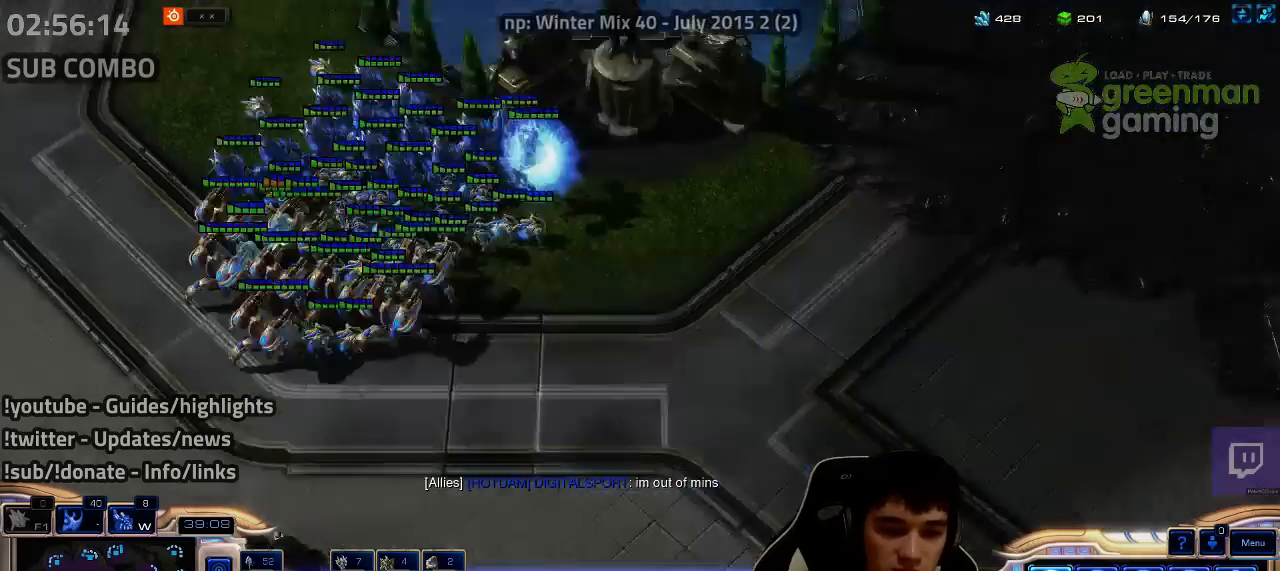
{"keys": [], "events": []}
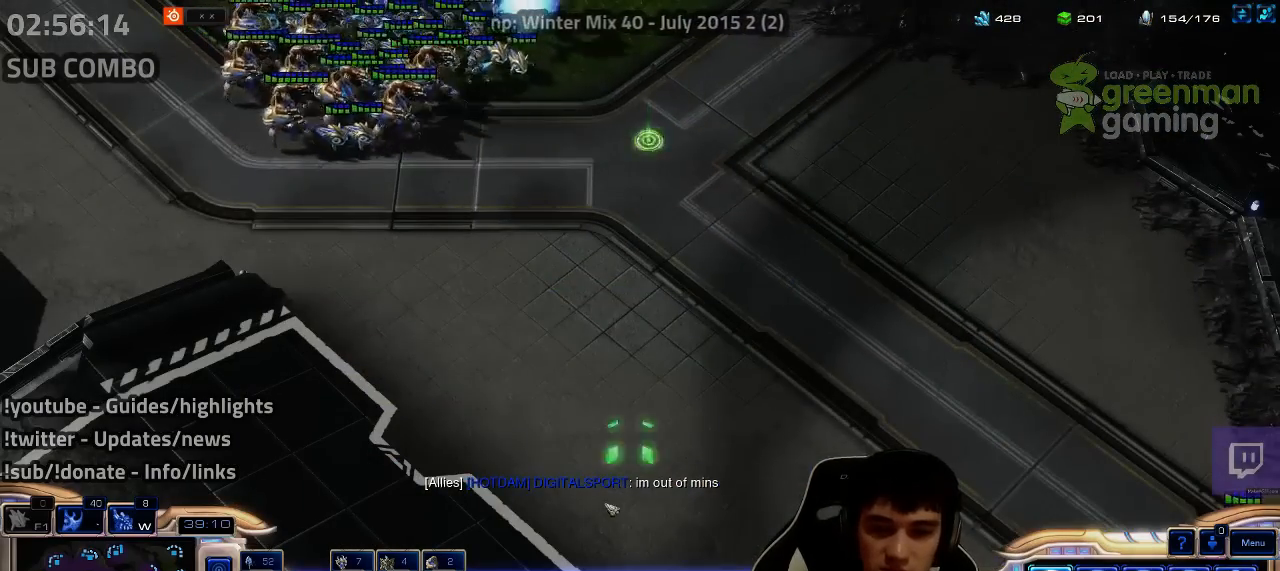
{"keys": ["3", "ctrl"], "events": [[200, "ctrl", "down"], [284, "3", "down"], [367, "3", "up"], [450, "3", "down"]]}
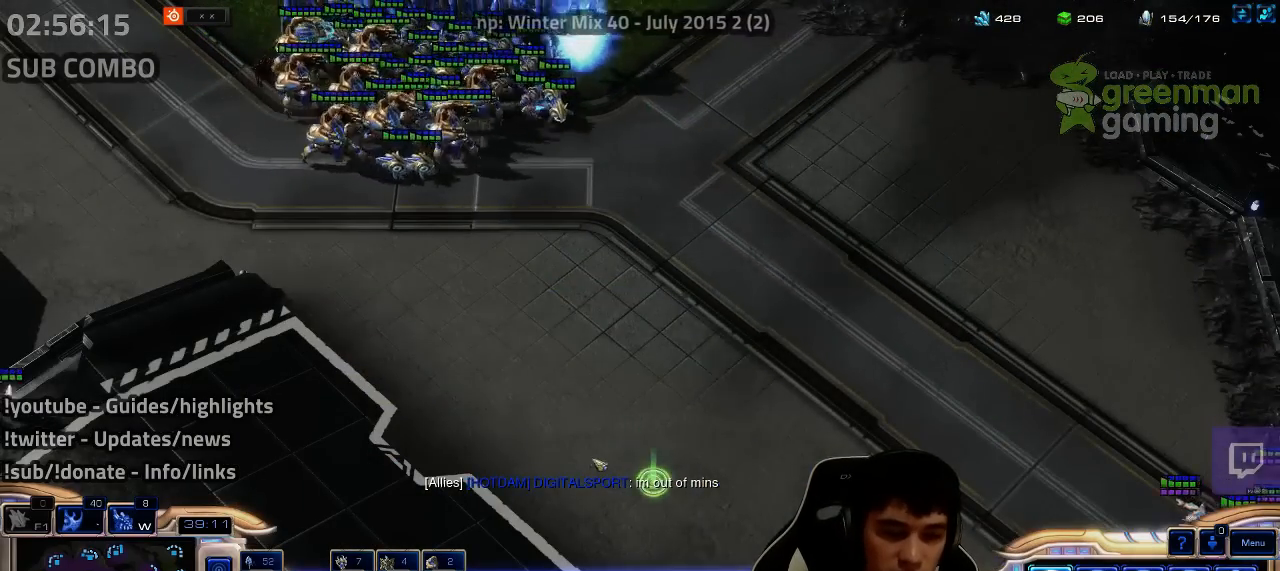
{"keys": [], "events": [[34, "3", "up"], [50, "ctrl", "up"], [234, "1", "down"], [317, "1", "up"], [417, "shift", "down"], [500, "shift", "up"]]}
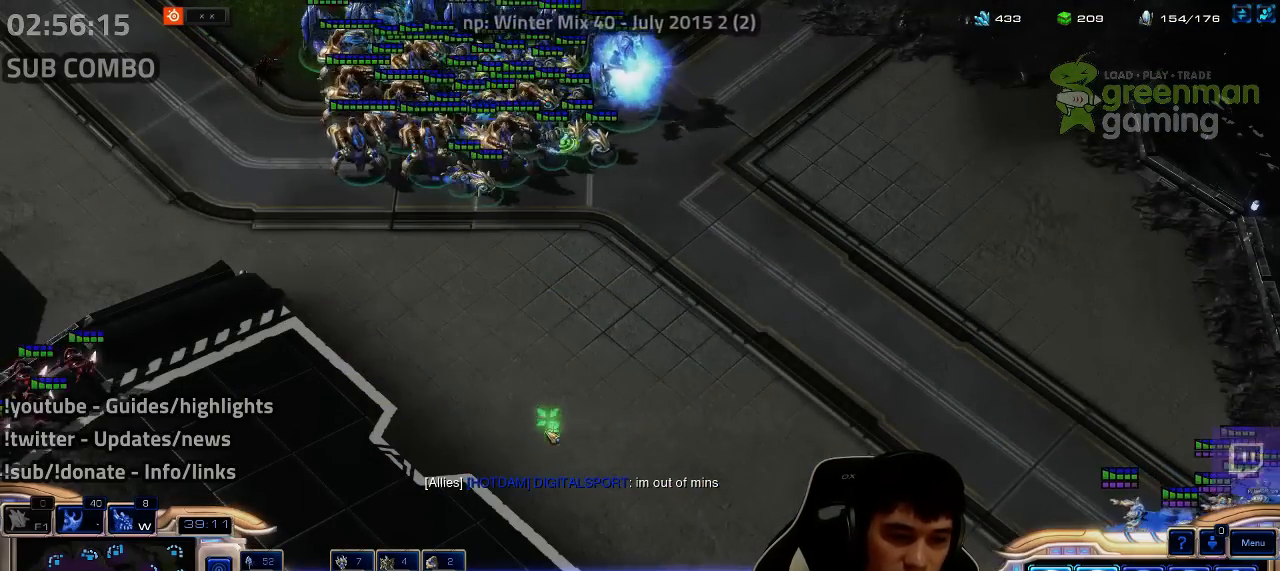
{"keys": [], "events": []}
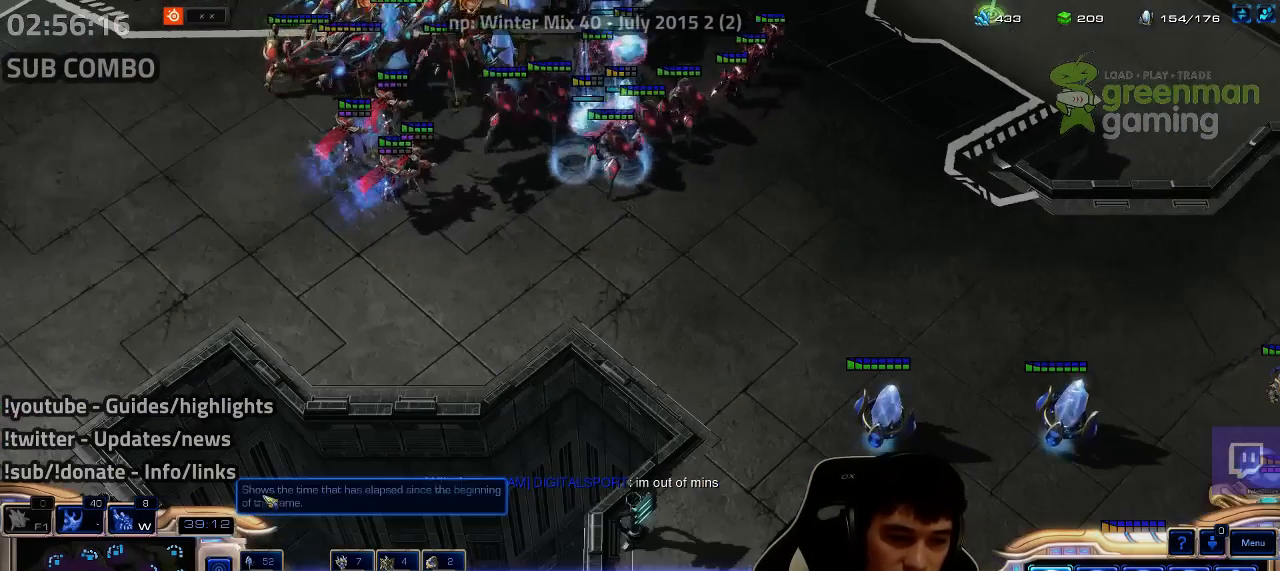
{"keys": [], "events": []}
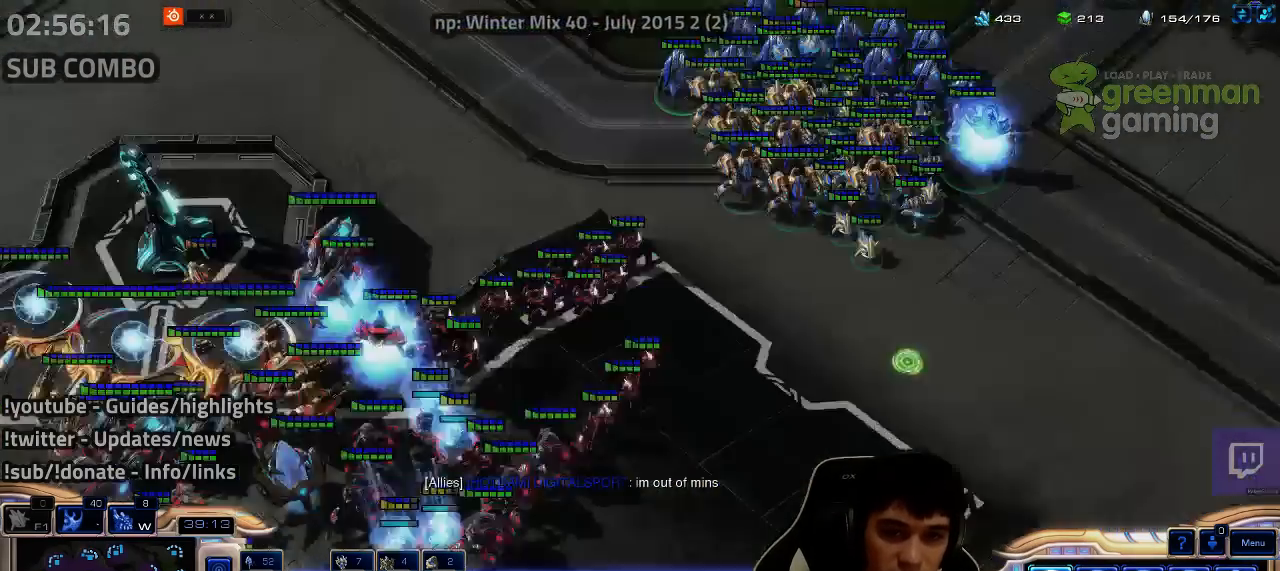
{"keys": [], "events": [[300, "1", "down"], [367, "1", "up"]]}
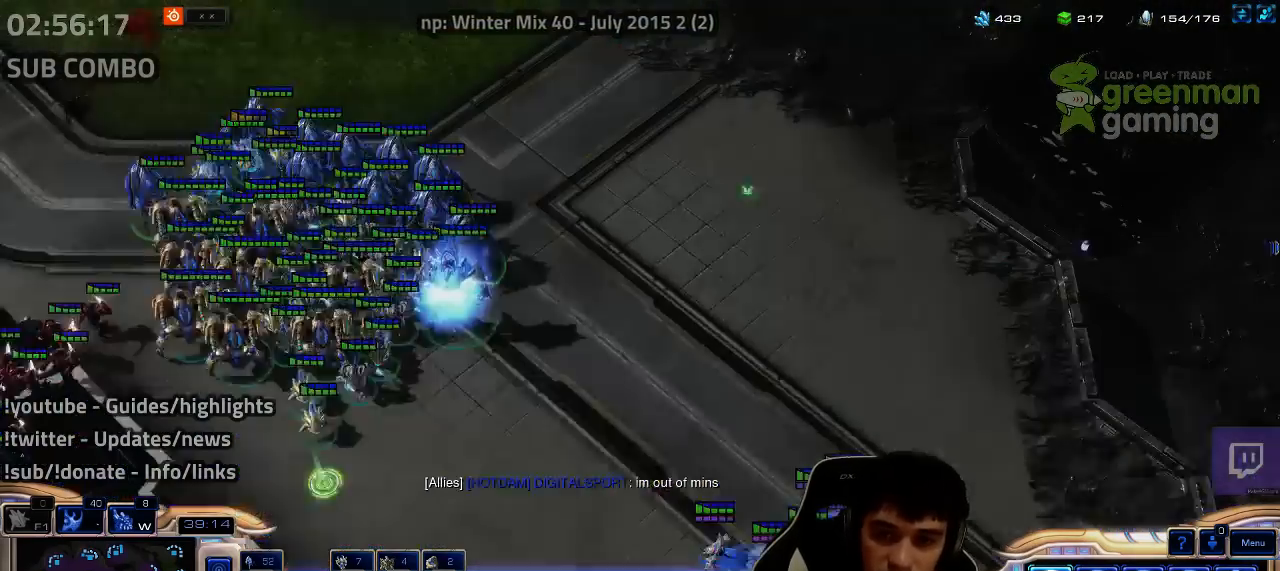
{"keys": [], "events": [[17, "shift", "down"], [84, "shift", "up"], [334, "shift", "down"], [450, "shift", "up"]]}
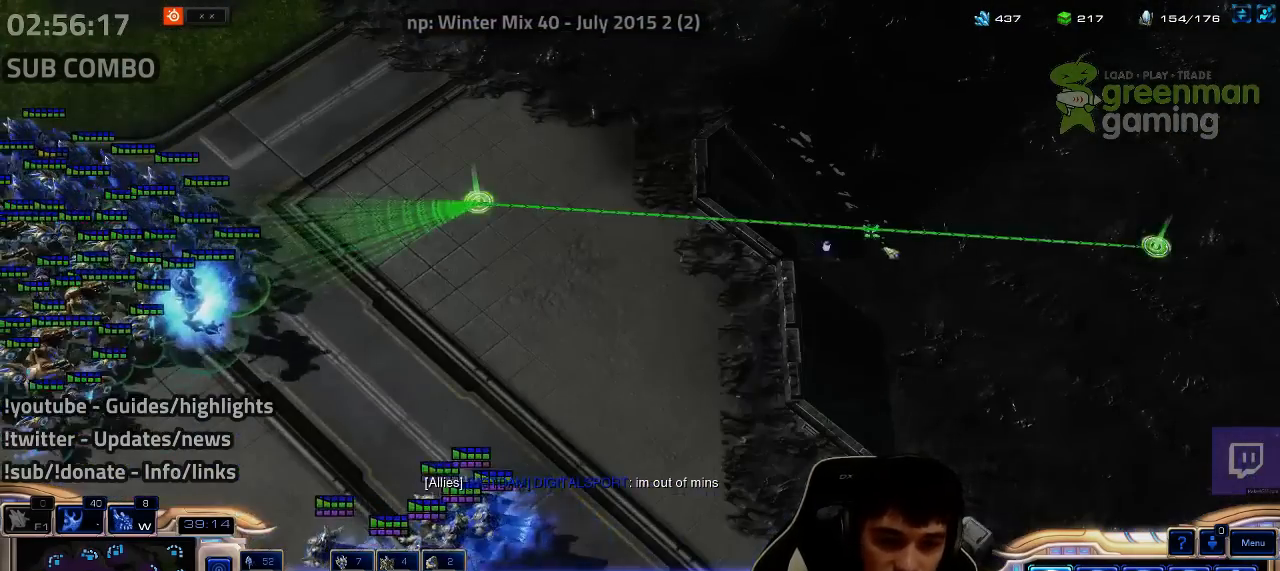
{"keys": [], "events": []}